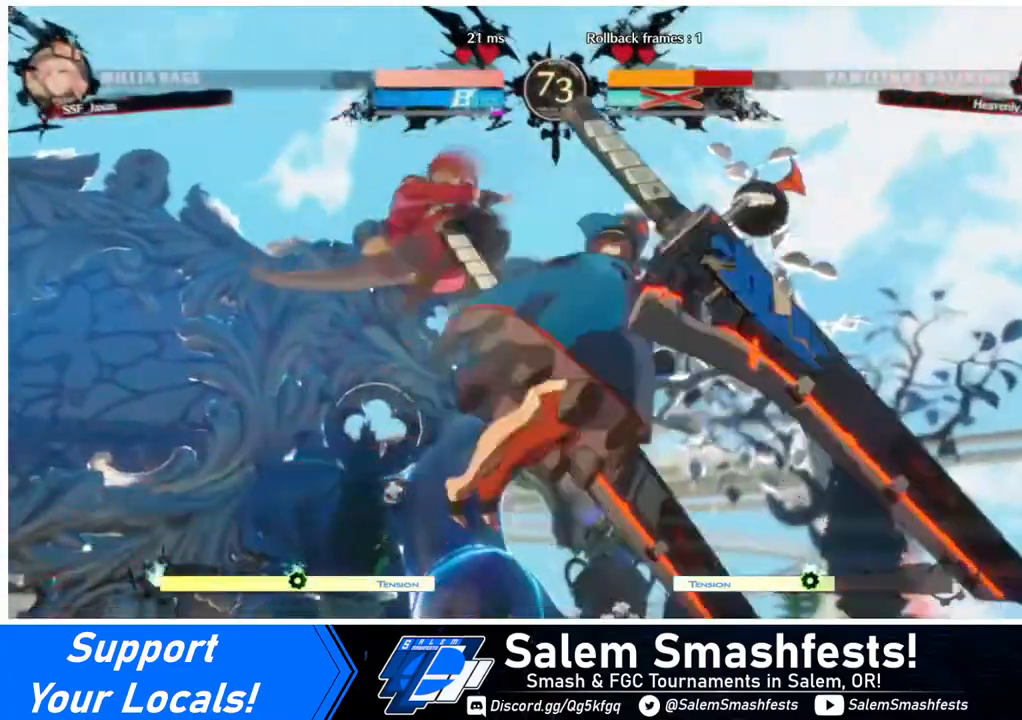
Gameplay with a controller (arcade stick); each line is a JSON object with the inputs held at the frame after it. "events" lists button and stick changes between this image and that frame as [ms after this image, input, new state], when the widget could be followed in between. Not read: L3 R3.
{"buttons": ["R1", "DPAD_LEFT"], "events": [[320, "DPAD_DOWN", "down"], [360, "DPAD_RIGHT", "down"], [440, "DPAD_DOWN", "up"], [440, "R1", "down"], [480, "DPAD_LEFT", "down"], [480, "DPAD_RIGHT", "up"]]}
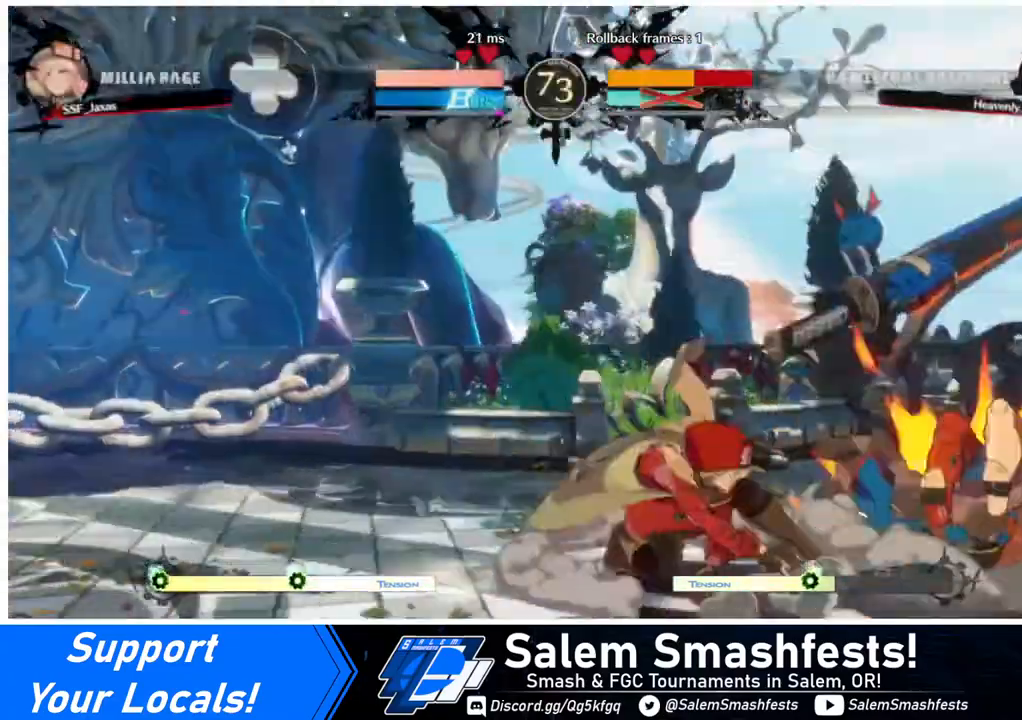
{"buttons": ["DPAD_LEFT"], "events": [[40, "R1", "up"]]}
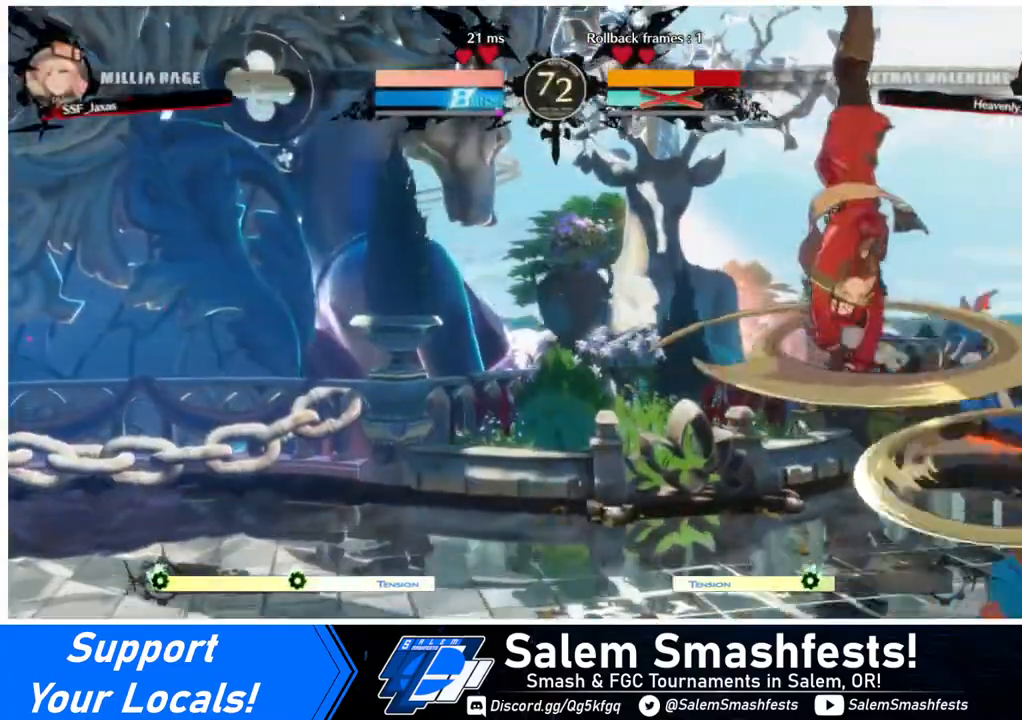
{"buttons": ["DPAD_DOWN", "DPAD_LEFT"], "events": [[40, "DPAD_LEFT", "up"], [360, "DPAD_DOWN", "down"], [360, "DPAD_LEFT", "down"]]}
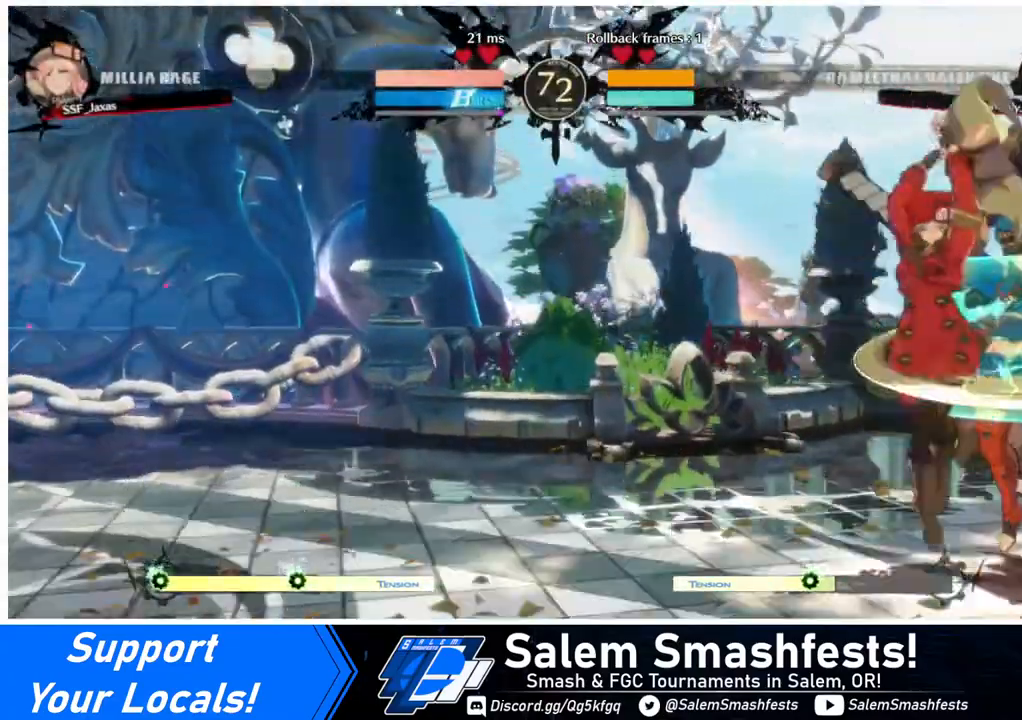
{"buttons": [], "events": [[40, "SQUARE", "down"], [120, "SQUARE", "up"], [320, "DPAD_DOWN", "up"], [320, "DPAD_LEFT", "up"]]}
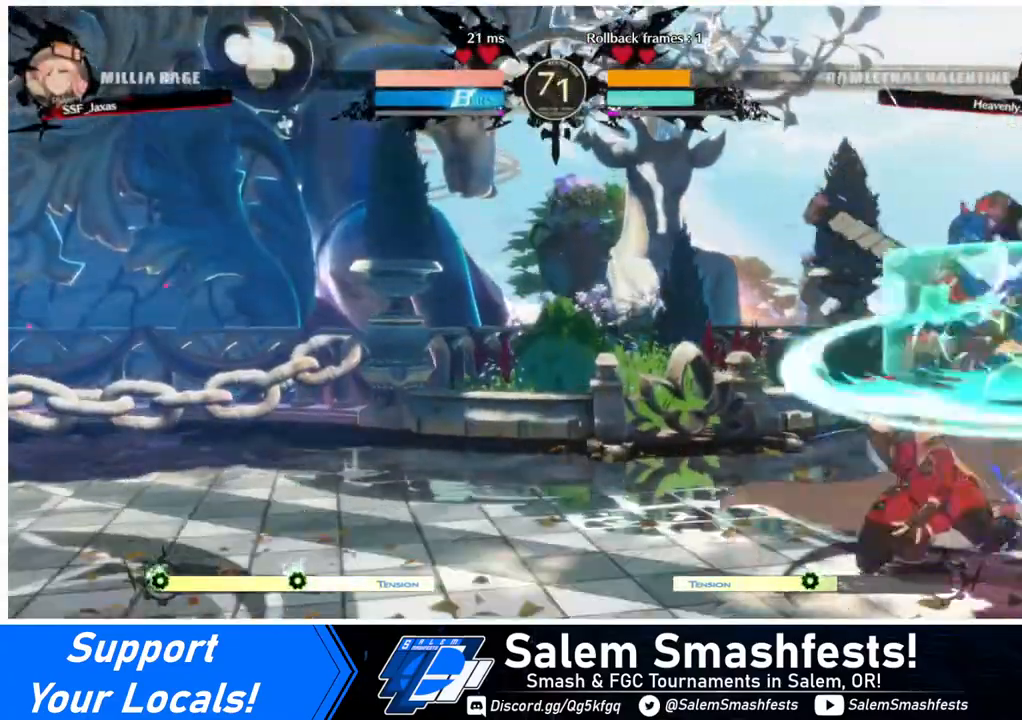
{"buttons": [], "events": [[200, "TRIANGLE", "down"], [320, "TRIANGLE", "up"]]}
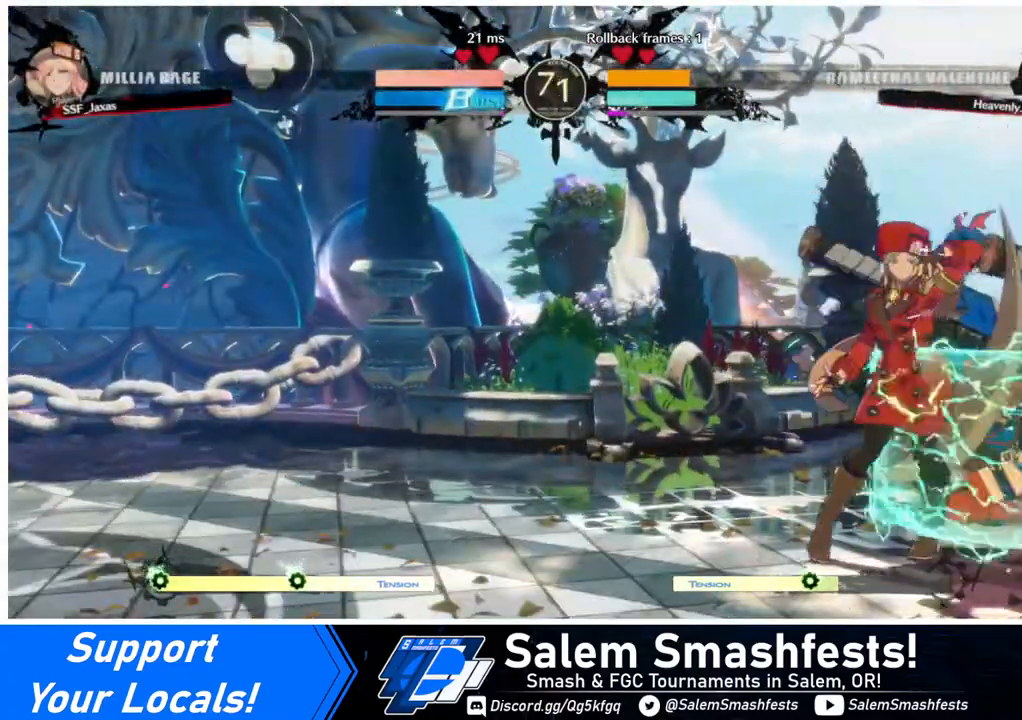
{"buttons": ["DPAD_RIGHT"], "events": [[280, "DPAD_DOWN", "down"], [320, "DPAD_DOWN", "up"], [320, "DPAD_RIGHT", "down"], [320, "DPAD_UP", "down"], [400, "CROSS", "down"], [400, "DPAD_UP", "up"], [480, "CROSS", "up"]]}
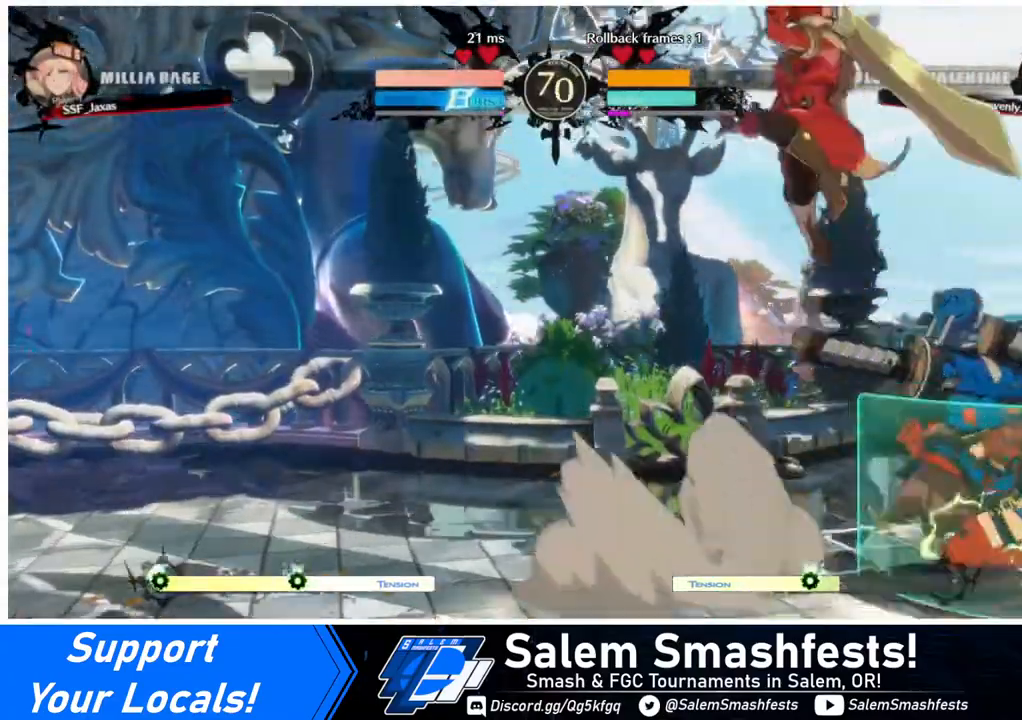
{"buttons": ["R1"], "events": [[320, "DPAD_RIGHT", "up"], [480, "R1", "down"]]}
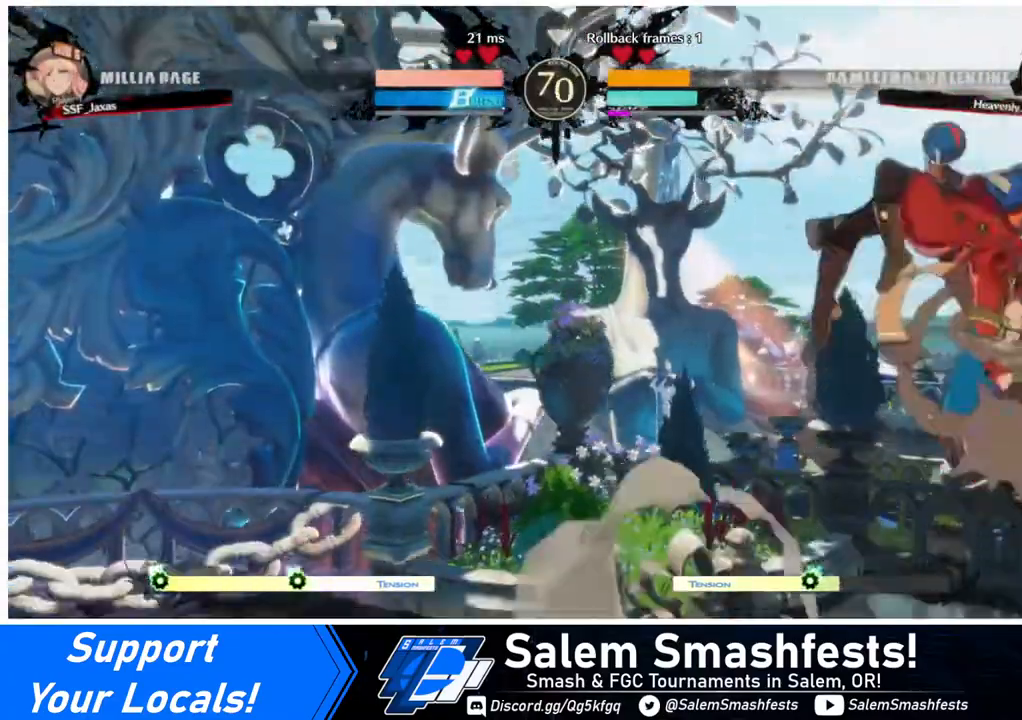
{"buttons": [], "events": [[80, "R1", "up"]]}
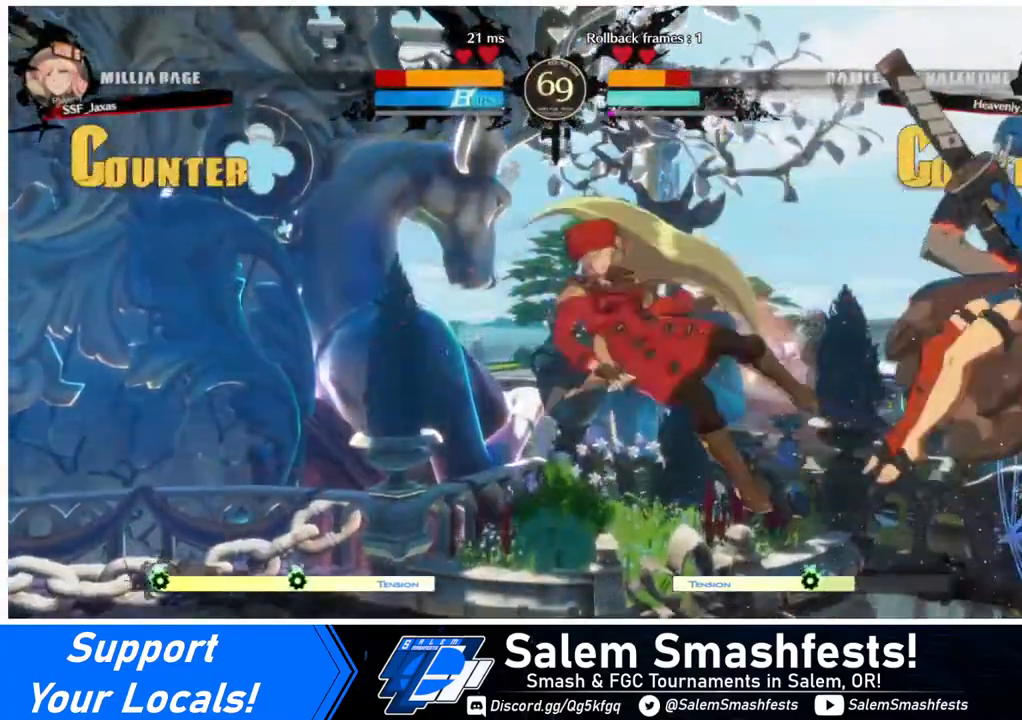
{"buttons": [], "events": [[80, "DPAD_LEFT", "down"], [440, "DPAD_LEFT", "up"]]}
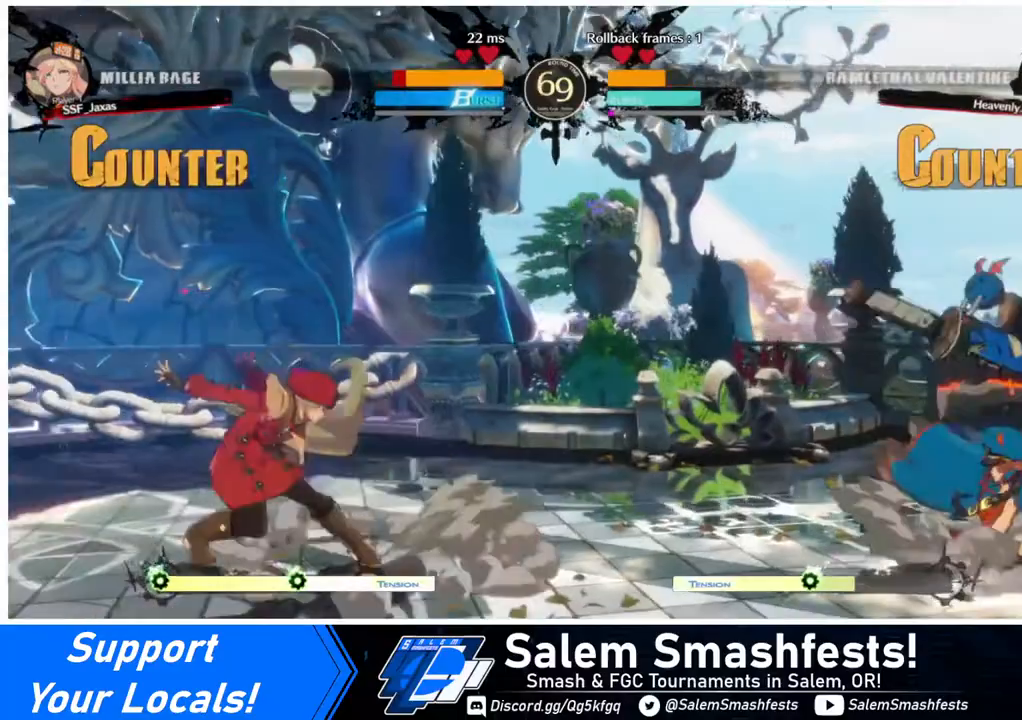
{"buttons": ["DPAD_UP", "DPAD_LEFT"], "events": [[200, "DPAD_RIGHT", "down"], [240, "DPAD_RIGHT", "up"], [320, "DPAD_RIGHT", "down"], [480, "DPAD_LEFT", "down"], [480, "DPAD_RIGHT", "up"], [480, "DPAD_UP", "down"]]}
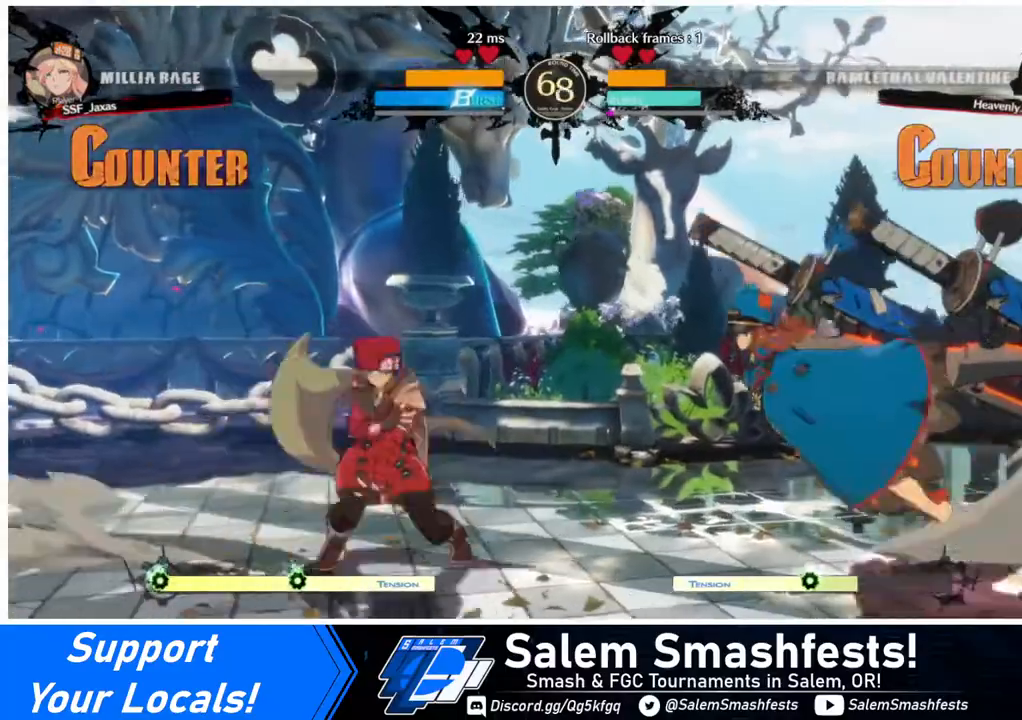
{"buttons": ["TRIANGLE"], "events": [[40, "DPAD_UP", "up"], [440, "DPAD_LEFT", "up"], [440, "TRIANGLE", "down"]]}
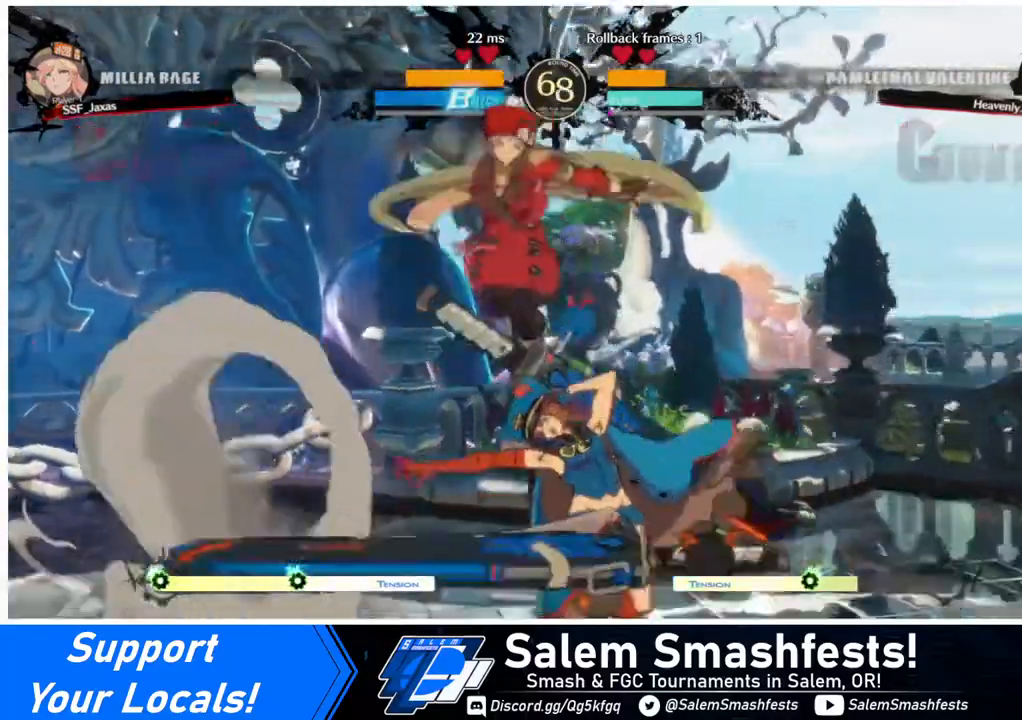
{"buttons": ["SQUARE", "DPAD_DOWN"], "events": [[40, "TRIANGLE", "up"], [280, "DPAD_DOWN", "down"], [400, "SQUARE", "down"]]}
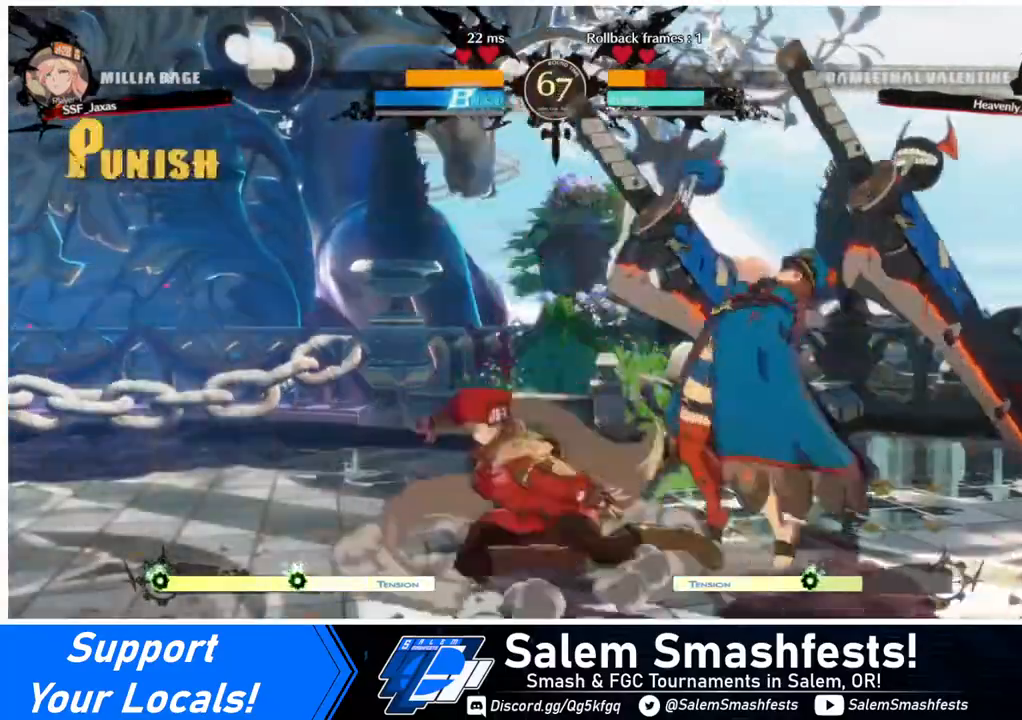
{"buttons": ["DPAD_DOWN"], "events": [[40, "R2", "down"], [40, "SQUARE", "up"], [240, "DPAD_DOWN", "up"], [280, "R2", "up"], [360, "DPAD_DOWN", "down"], [440, "DPAD_DOWN", "up"], [440, "DPAD_RIGHT", "down"], [520, "DPAD_DOWN", "down"], [520, "DPAD_RIGHT", "up"]]}
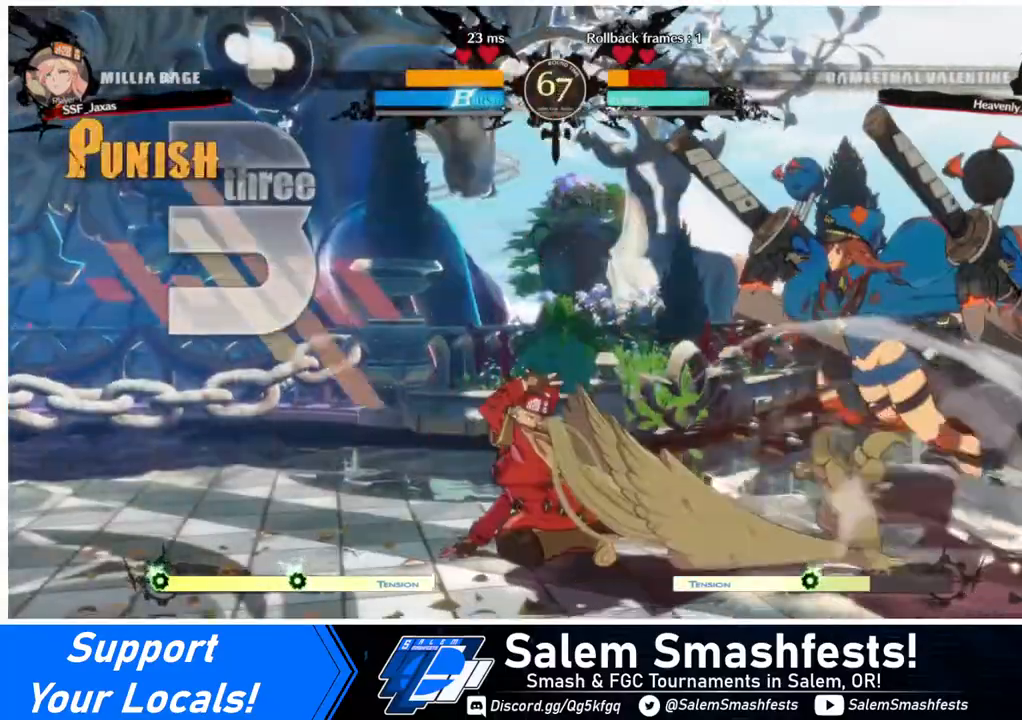
{"buttons": [], "events": [[40, "DPAD_RIGHT", "down"], [120, "DPAD_DOWN", "up"], [120, "TRIANGLE", "down"], [160, "DPAD_RIGHT", "up"], [160, "TRIANGLE", "up"]]}
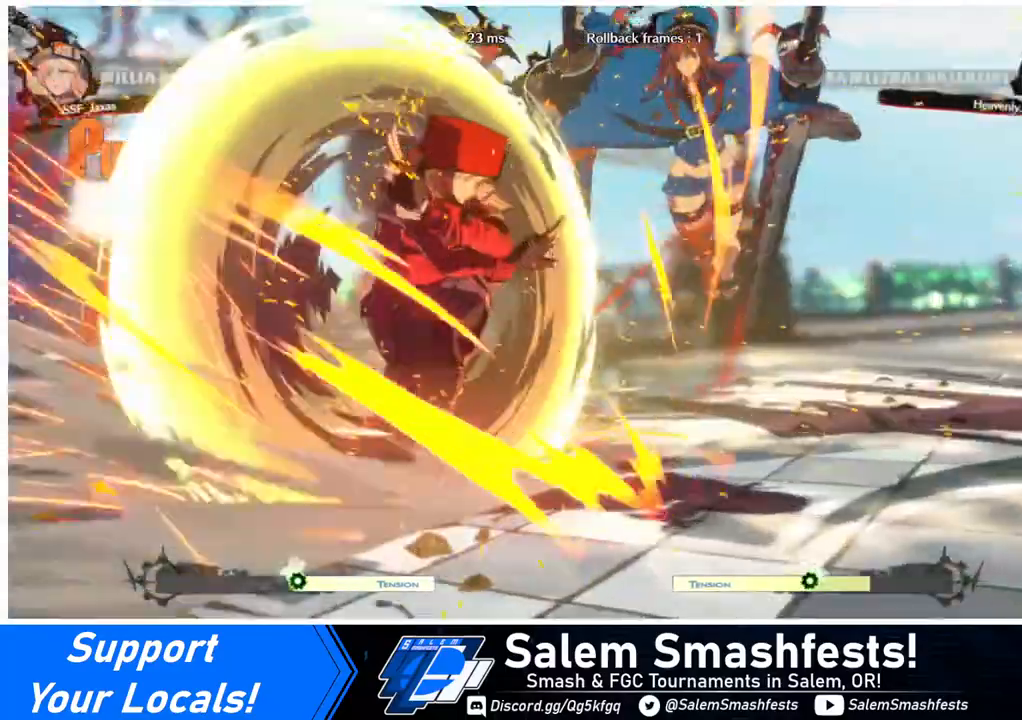
{"buttons": [], "events": []}
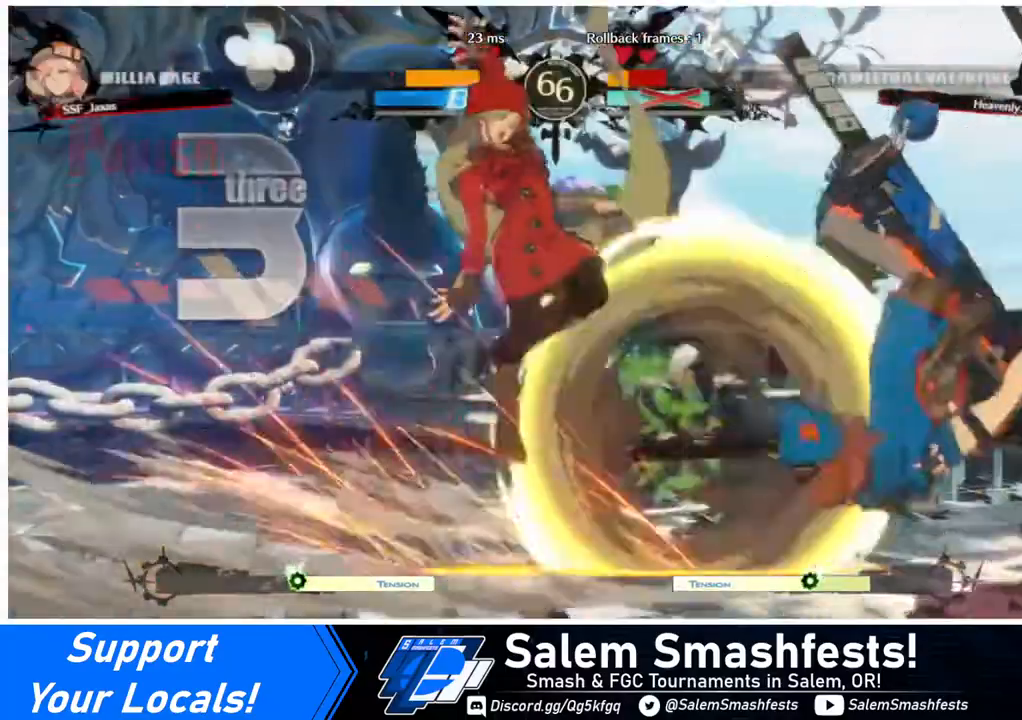
{"buttons": [], "events": [[240, "DPAD_DOWN", "down"], [320, "DPAD_DOWN", "up"], [320, "DPAD_RIGHT", "down"], [360, "DPAD_RIGHT", "up"]]}
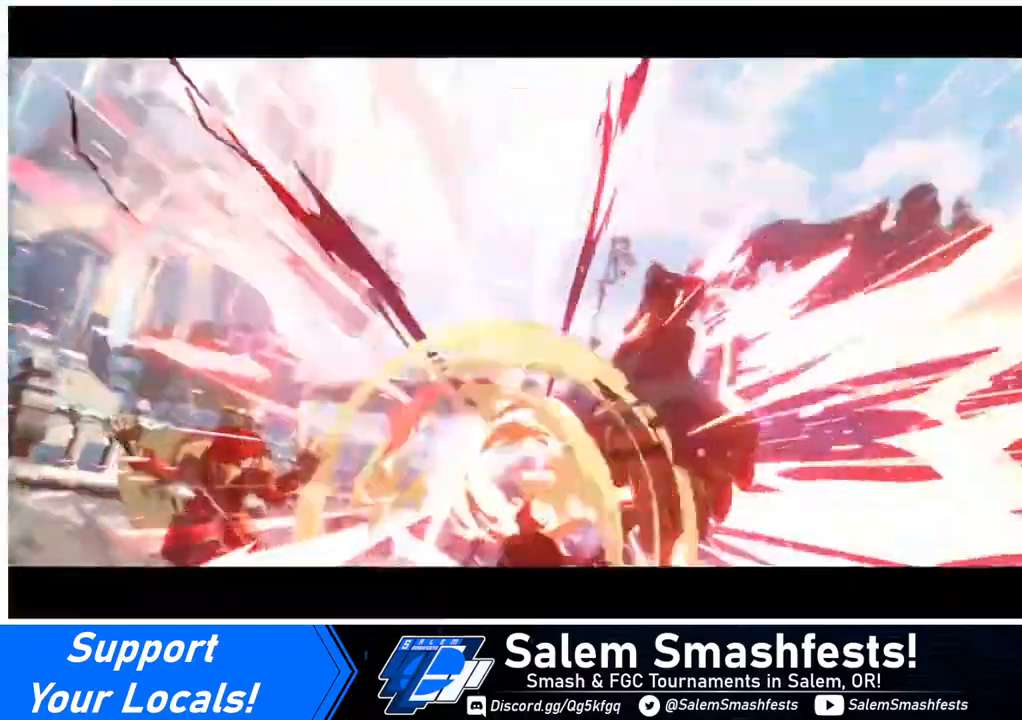
{"buttons": [], "events": []}
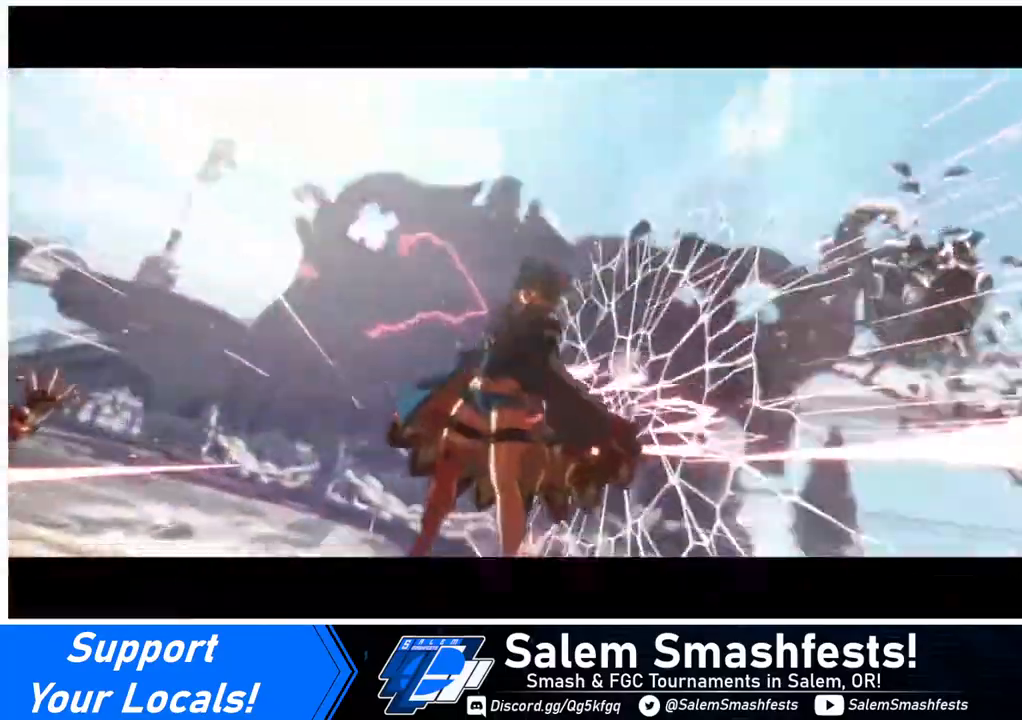
{"buttons": [], "events": []}
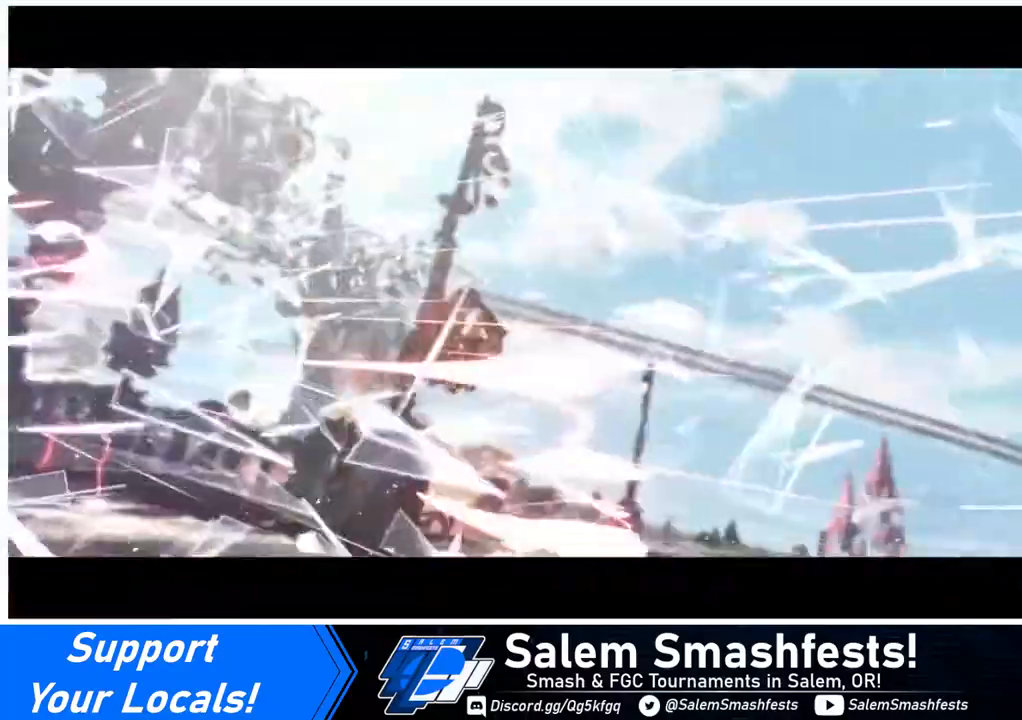
{"buttons": [], "events": []}
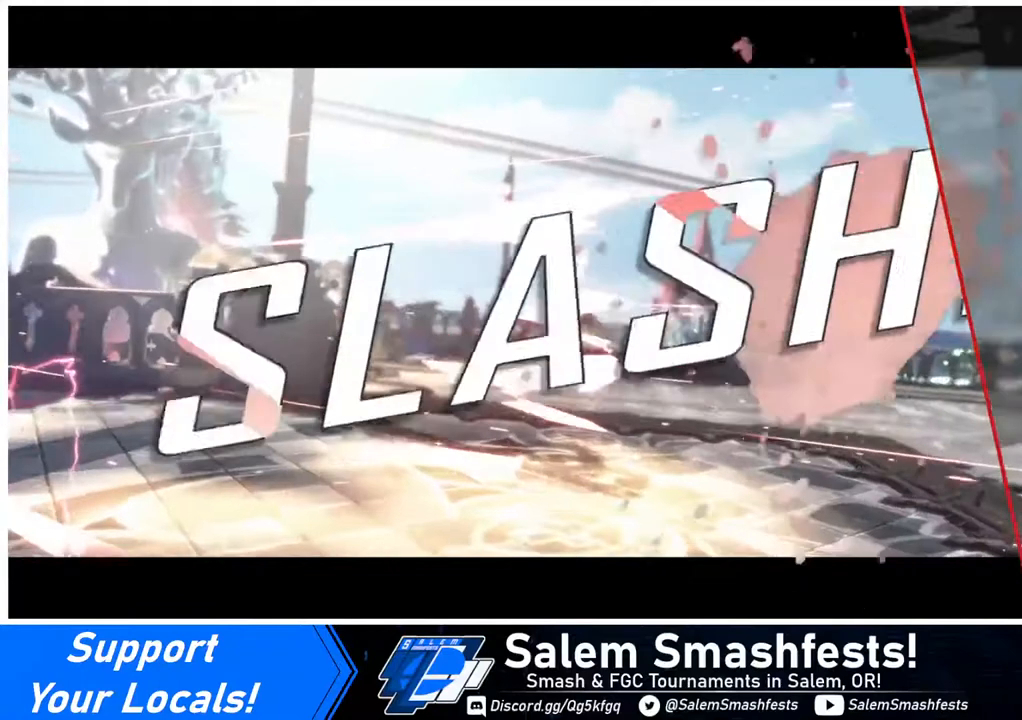
{"buttons": [], "events": []}
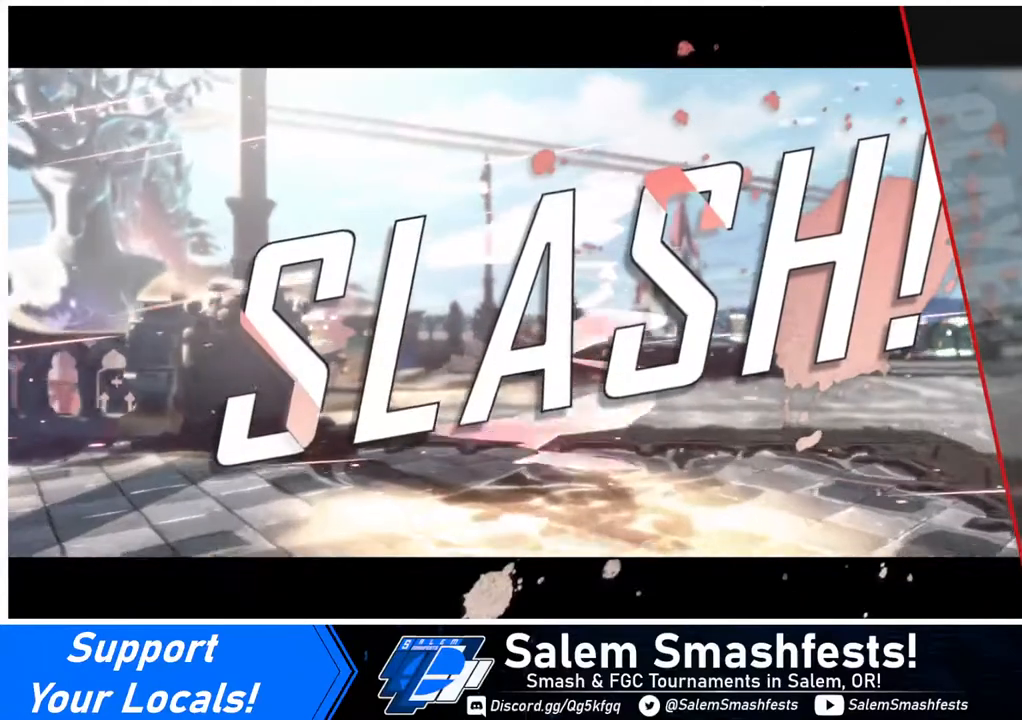
{"buttons": [], "events": []}
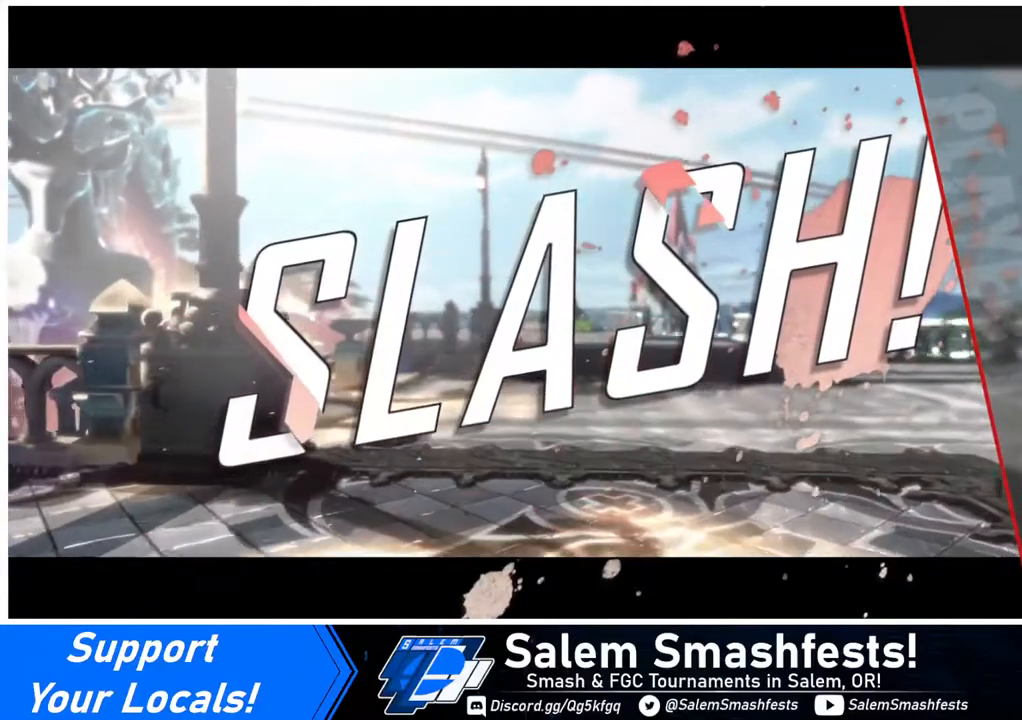
{"buttons": [], "events": [[320, "CROSS", "down"], [440, "CROSS", "up"]]}
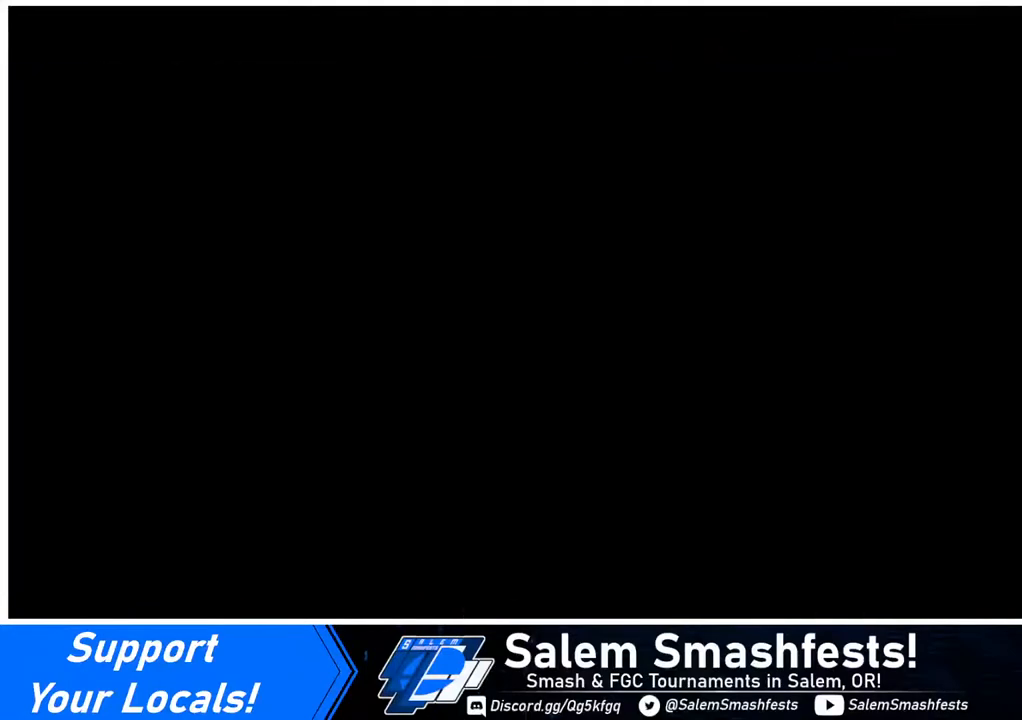
{"buttons": [], "events": []}
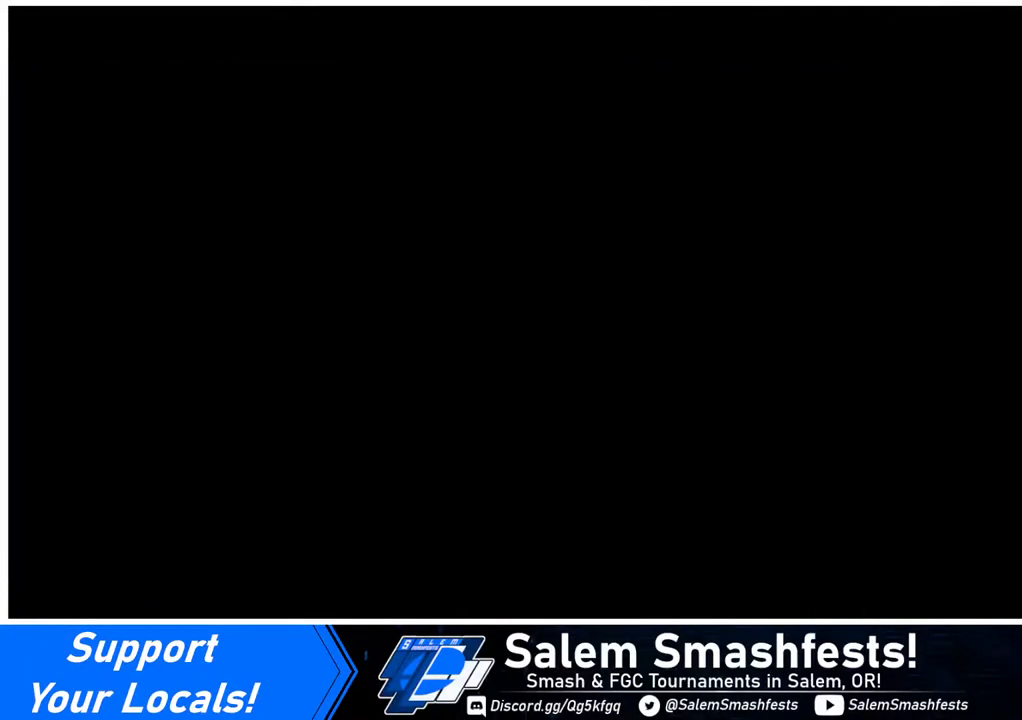
{"buttons": [], "events": [[320, "CROSS", "down"], [440, "CROSS", "up"]]}
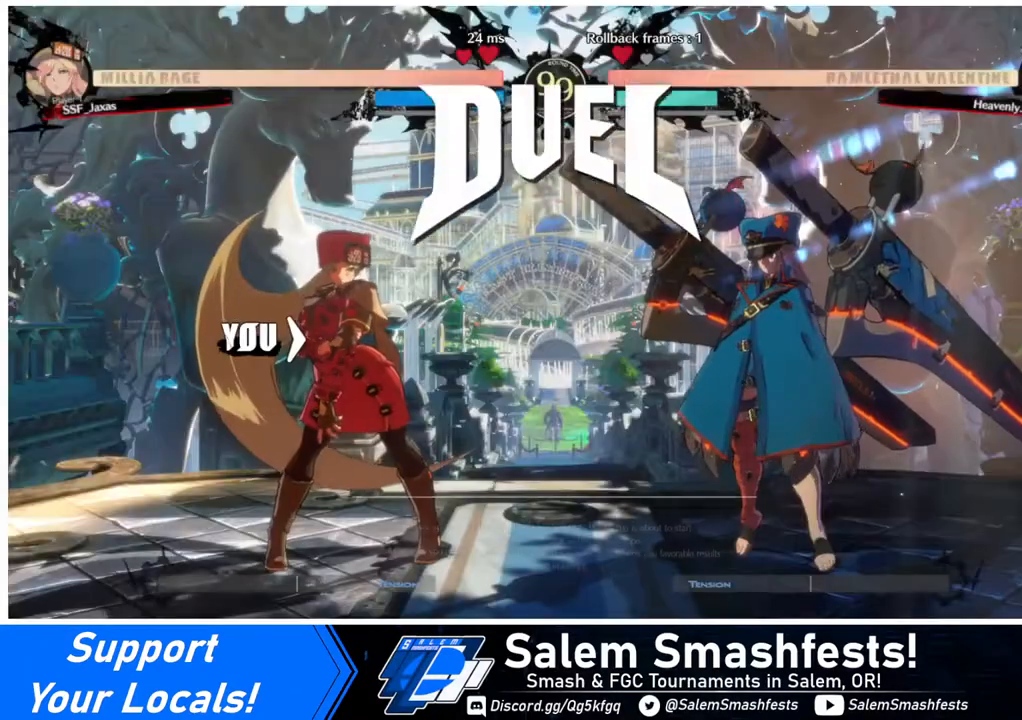
{"buttons": ["DPAD_UP"], "events": [[200, "CROSS", "down"], [360, "CROSS", "up"], [400, "DPAD_UP", "down"]]}
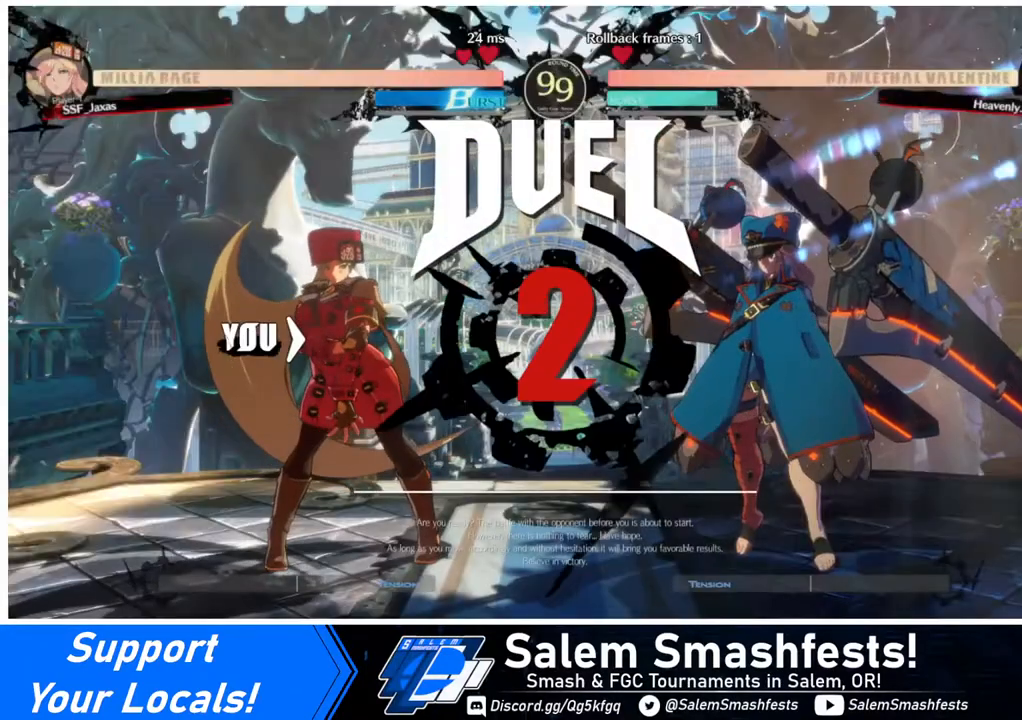
{"buttons": ["DPAD_DOWN", "DPAD_RIGHT"], "events": [[40, "CROSS", "down"], [120, "DPAD_UP", "up"], [200, "CROSS", "up"], [360, "DPAD_DOWN", "down"], [440, "DPAD_RIGHT", "down"]]}
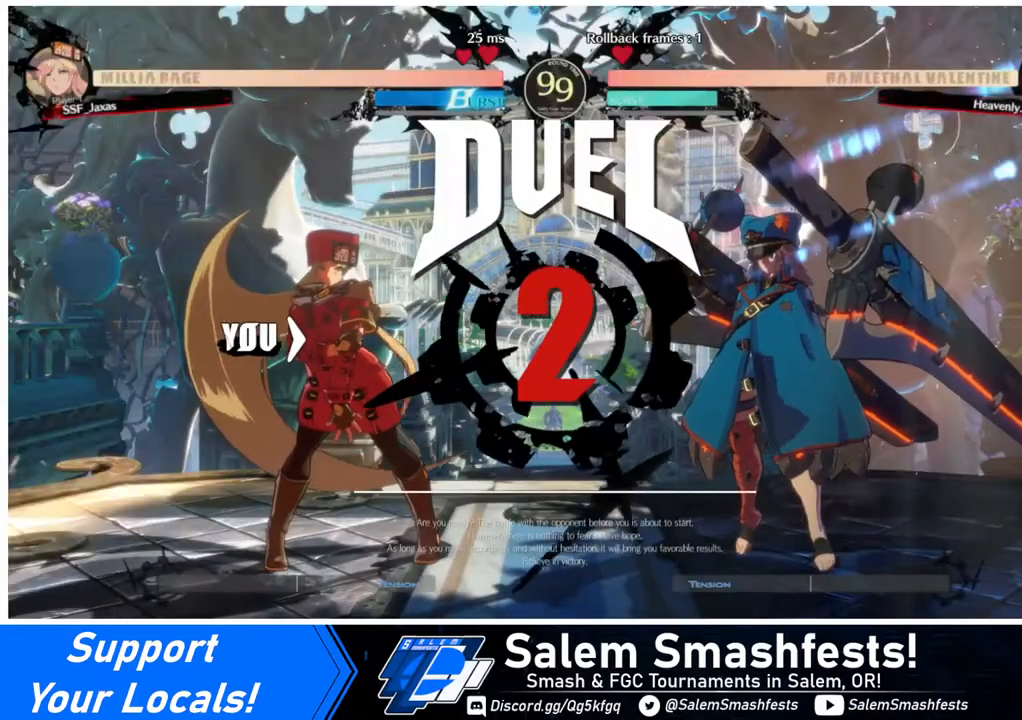
{"buttons": ["DPAD_LEFT"], "events": [[80, "DPAD_DOWN", "up"], [160, "DPAD_RIGHT", "up"], [360, "DPAD_DOWN", "down"], [520, "DPAD_DOWN", "up"], [520, "DPAD_LEFT", "down"]]}
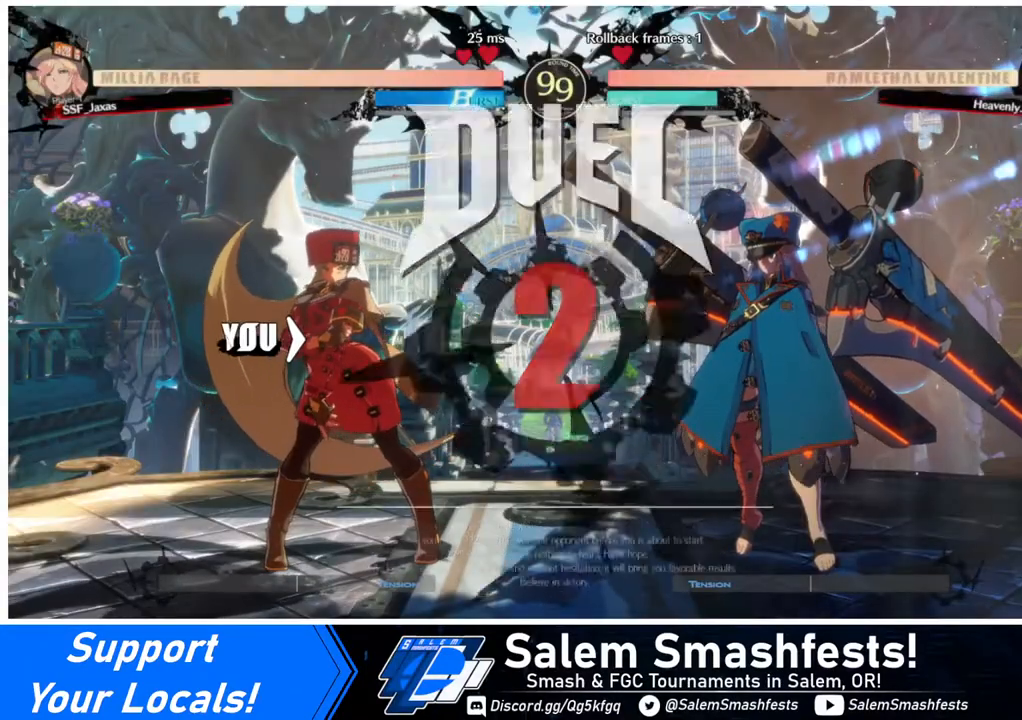
{"buttons": [], "events": [[240, "DPAD_LEFT", "up"]]}
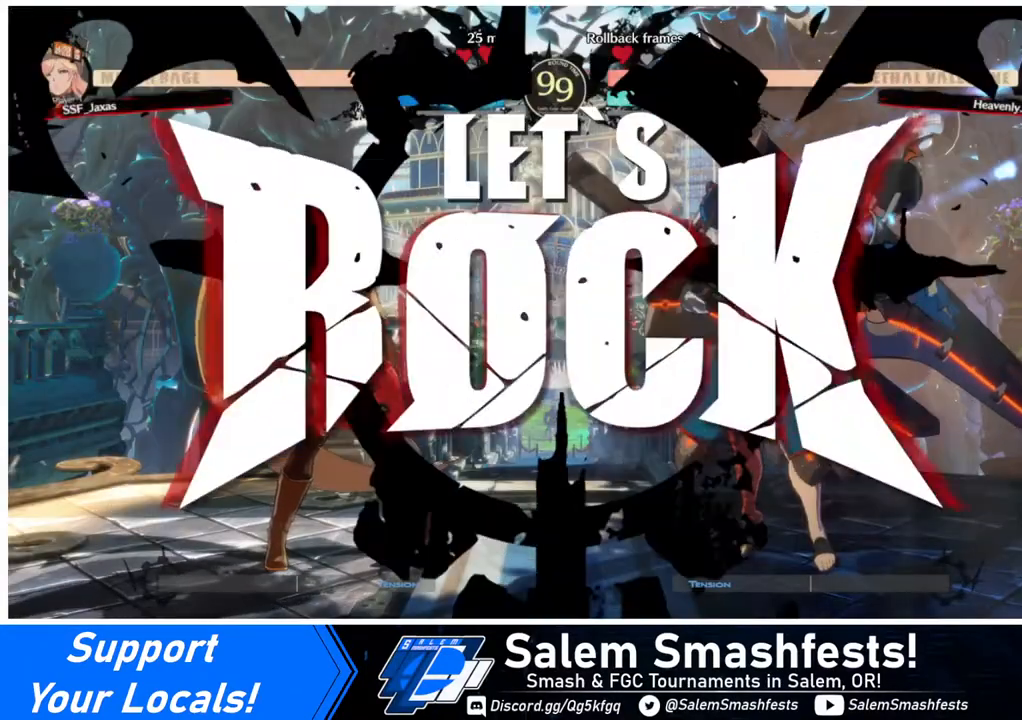
{"buttons": ["DPAD_RIGHT"], "events": [[280, "DPAD_RIGHT", "down"], [360, "DPAD_RIGHT", "up"], [440, "DPAD_RIGHT", "down"]]}
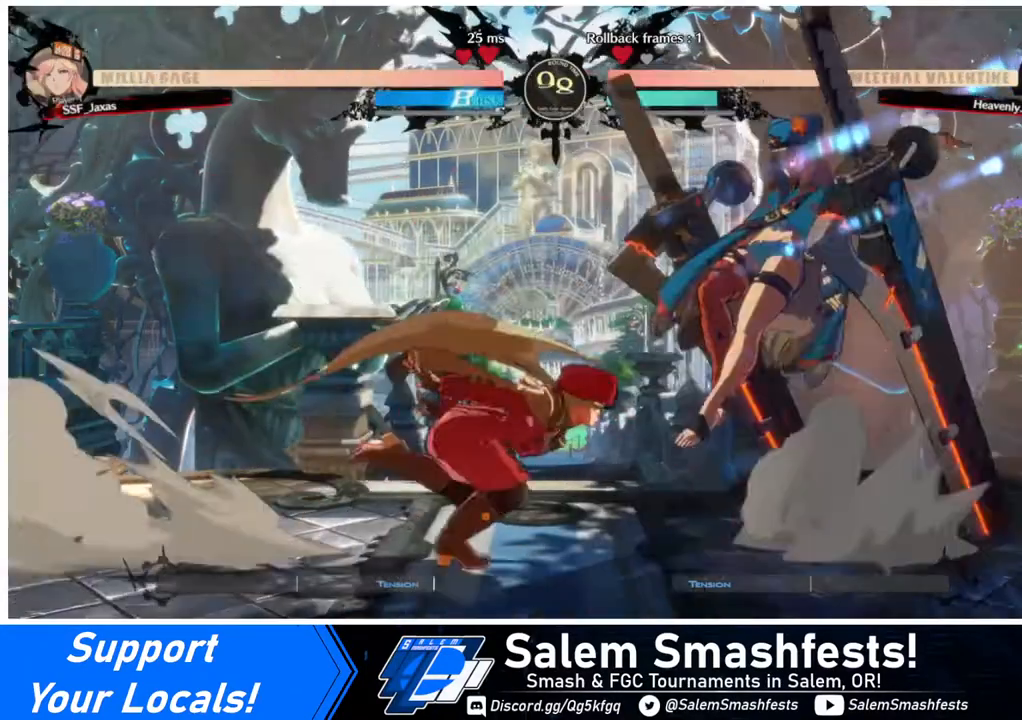
{"buttons": ["DPAD_LEFT"], "events": [[80, "DPAD_RIGHT", "up"], [120, "SQUARE", "down"], [160, "SQUARE", "up"], [400, "DPAD_LEFT", "down"]]}